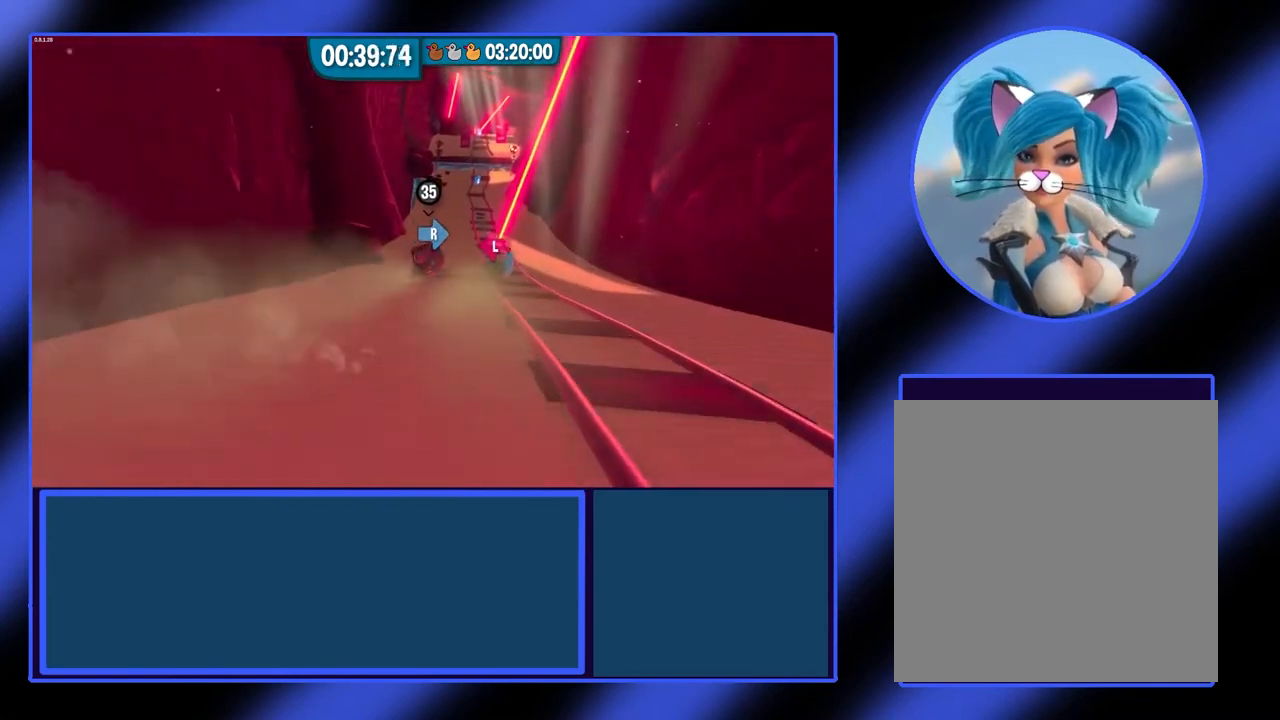
Gameplay with a controller (Xbox layout); each line is a JSON object with the inputs held at the frame after it. "events" lists button and stick changes between this image and that frame as [ms after this image, input, new state], when the widget could be followed in between. Not read: L3 R3 TOUCHPAD other_buttons right_stick.
{"buttons": [], "left_stick": "up-left", "events": []}
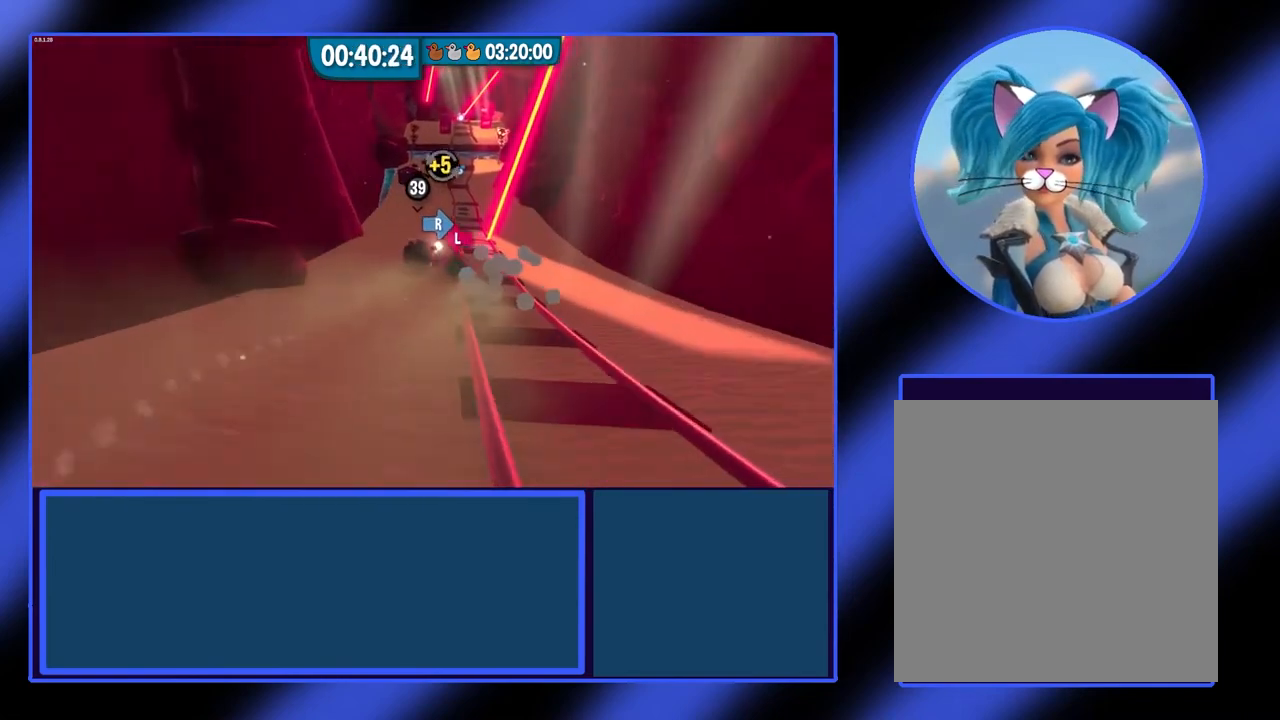
{"buttons": [], "left_stick": "up", "events": [[33, "left_stick", "up-right"], [400, "left_stick", "up"]]}
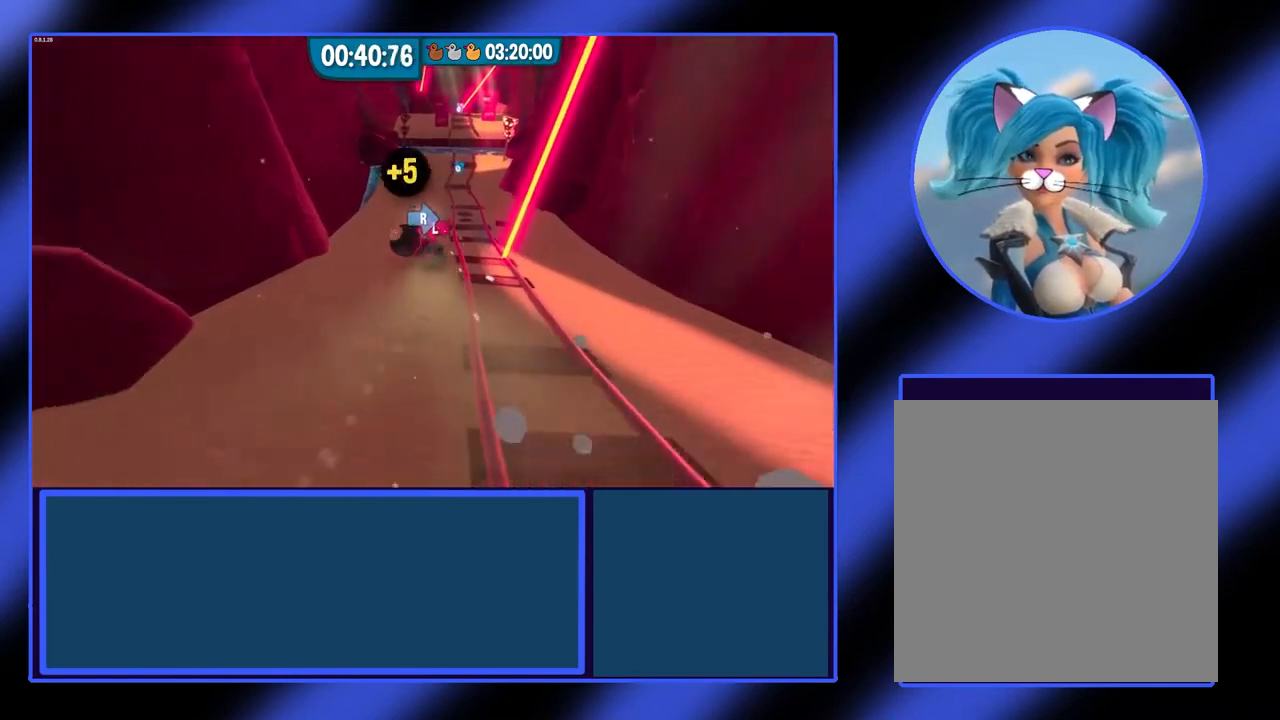
{"buttons": [], "left_stick": "up-right", "events": [[100, "left_stick", "up-right"]]}
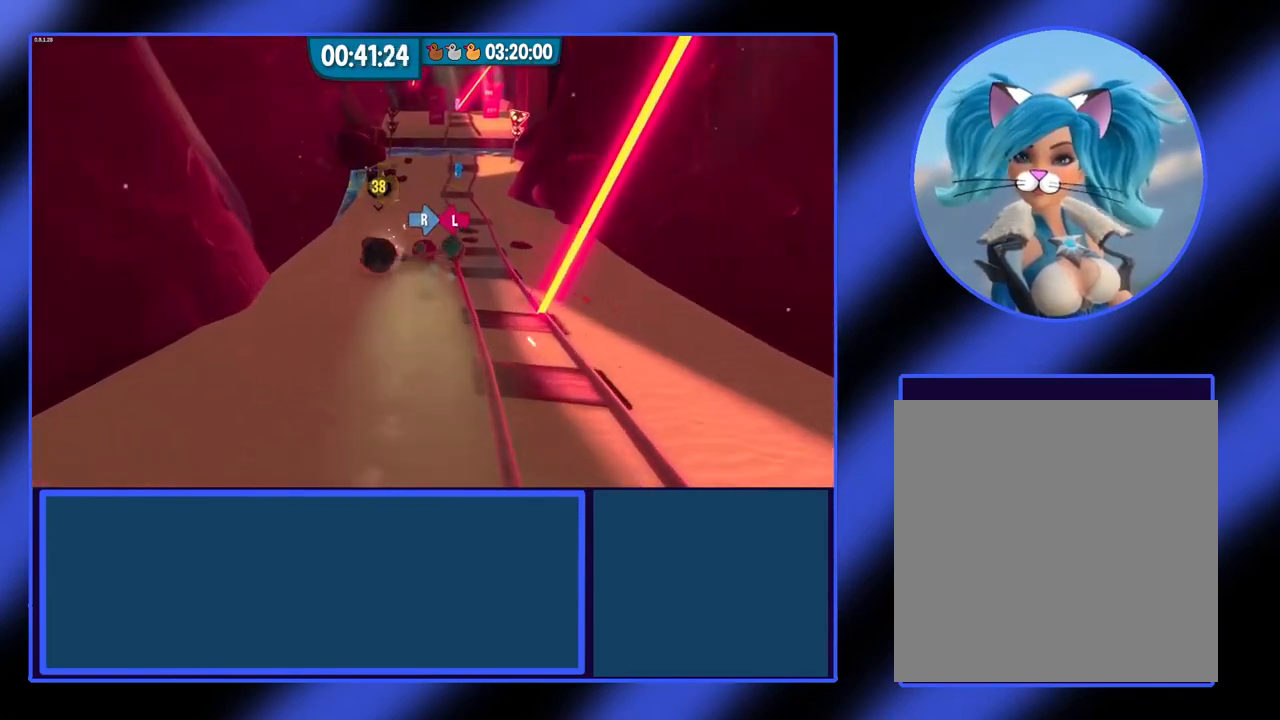
{"buttons": [], "left_stick": "up-right", "events": []}
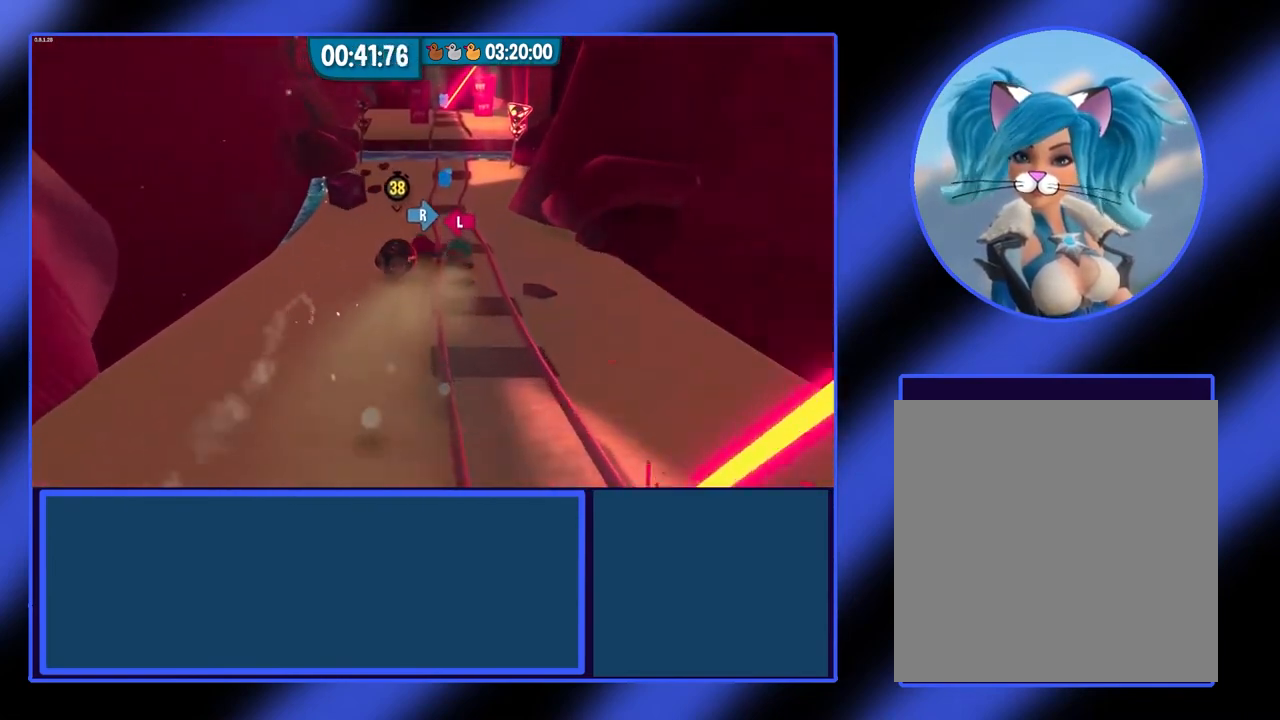
{"buttons": [], "left_stick": "up-right", "events": [[167, "left_stick", "up"], [467, "left_stick", "up-right"]]}
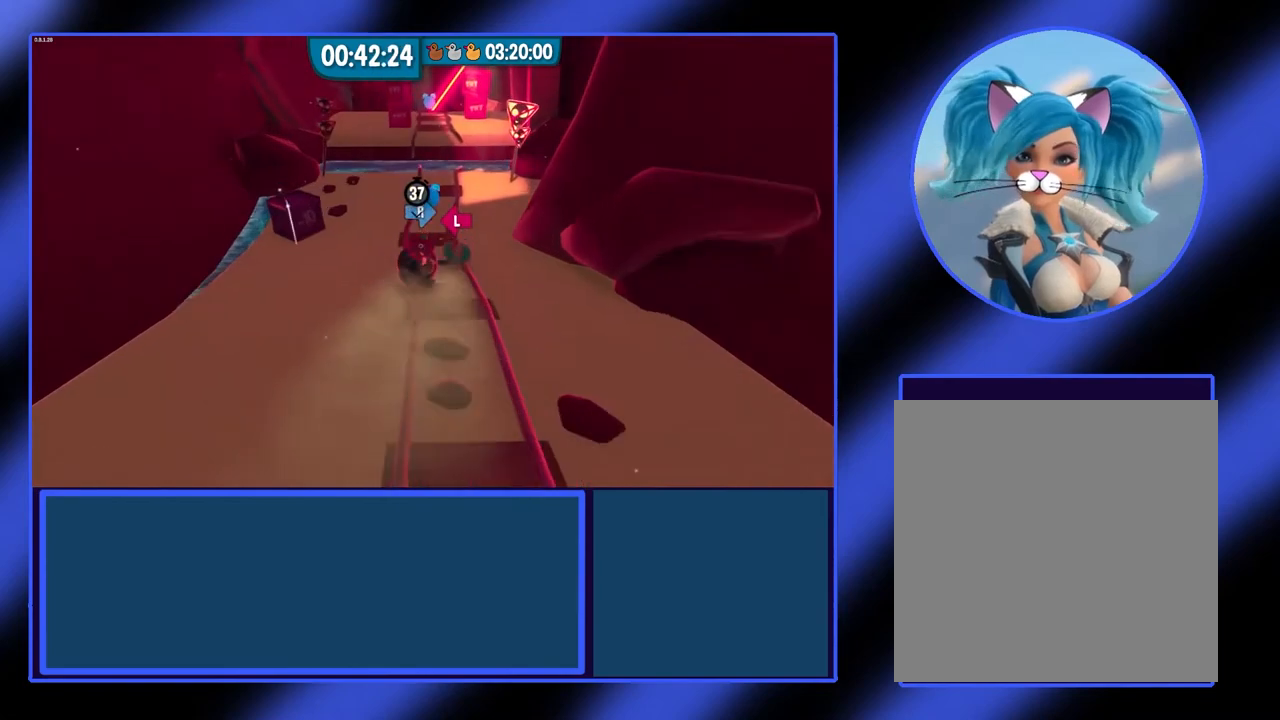
{"buttons": [], "left_stick": "up", "events": [[167, "left_stick", "up"]]}
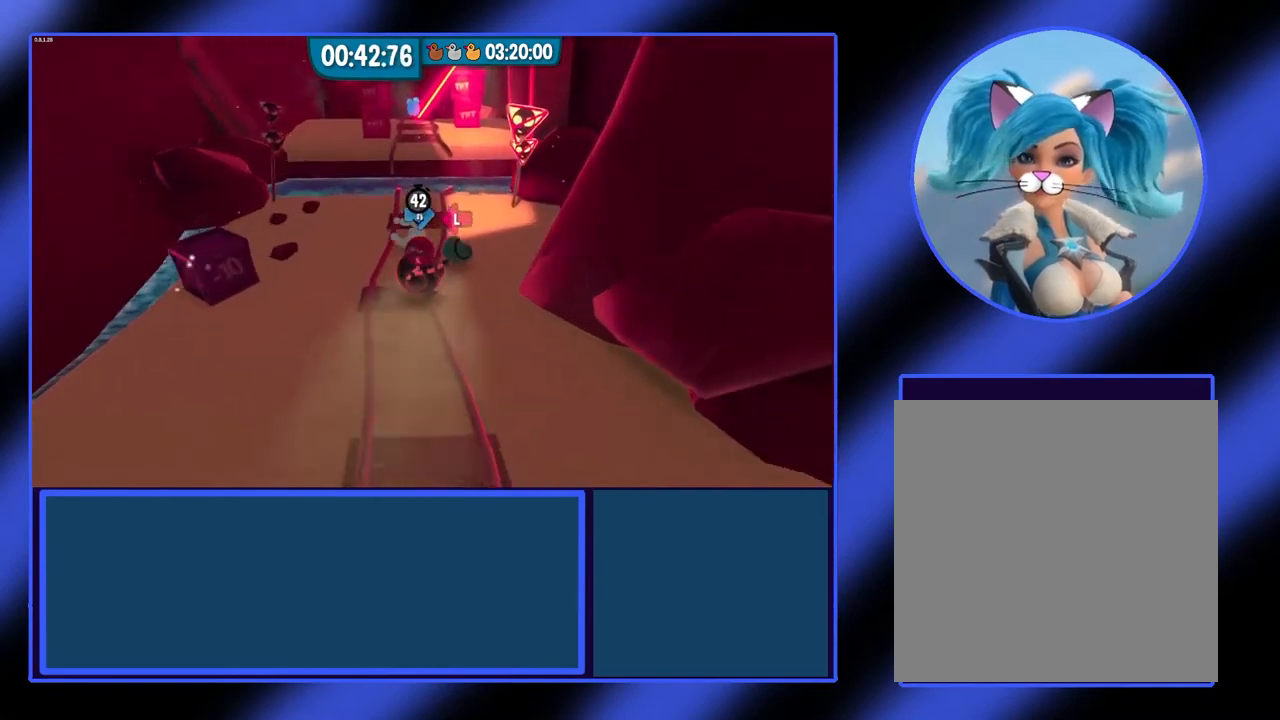
{"buttons": [], "left_stick": "up-left", "events": [[67, "left_stick", "up-left"]]}
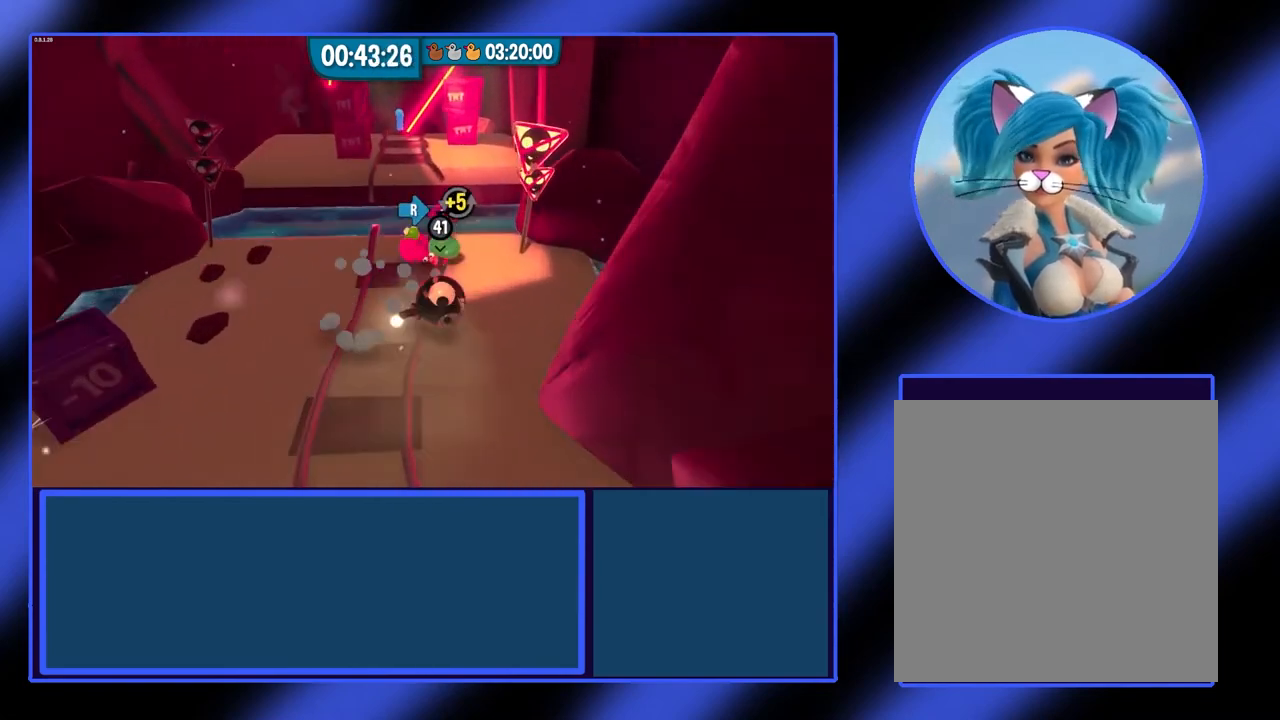
{"buttons": [], "left_stick": "up-left", "events": [[167, "L1", "down"], [167, "R1", "down"], [167, "left_stick", "up"], [333, "R1", "up"], [367, "L1", "up"], [433, "left_stick", "up-left"]]}
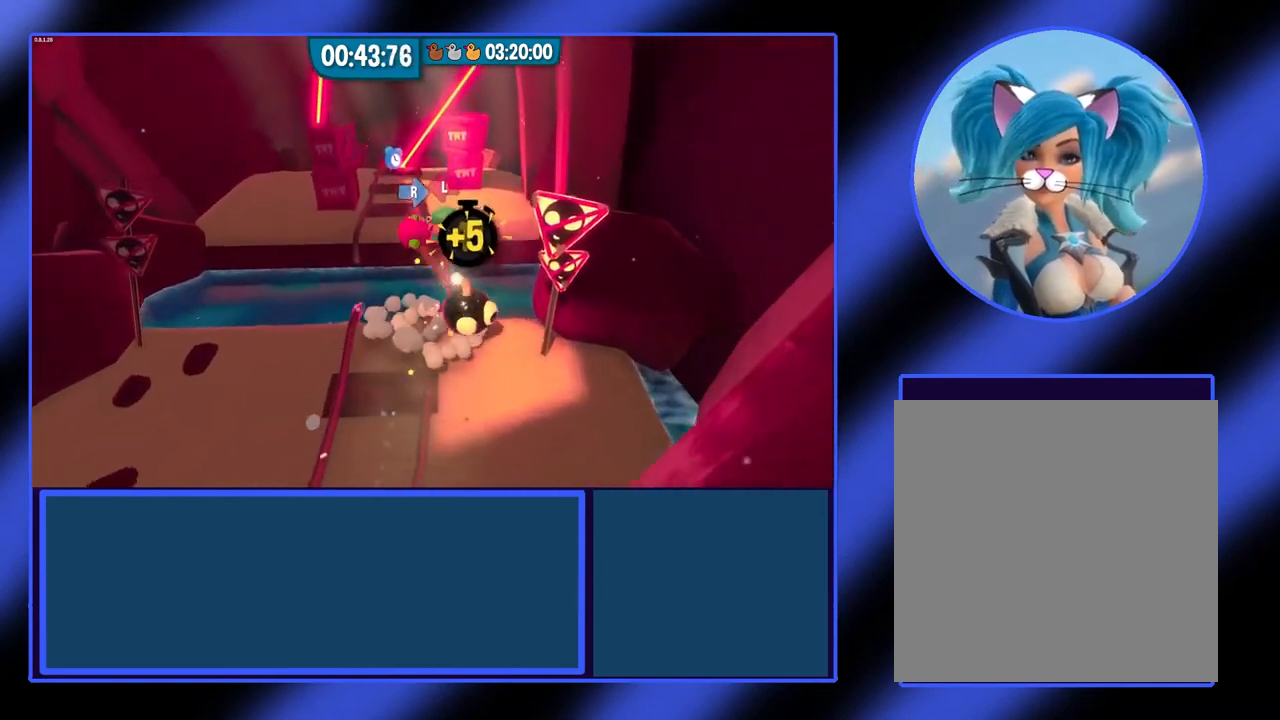
{"buttons": [], "left_stick": "up-left"}
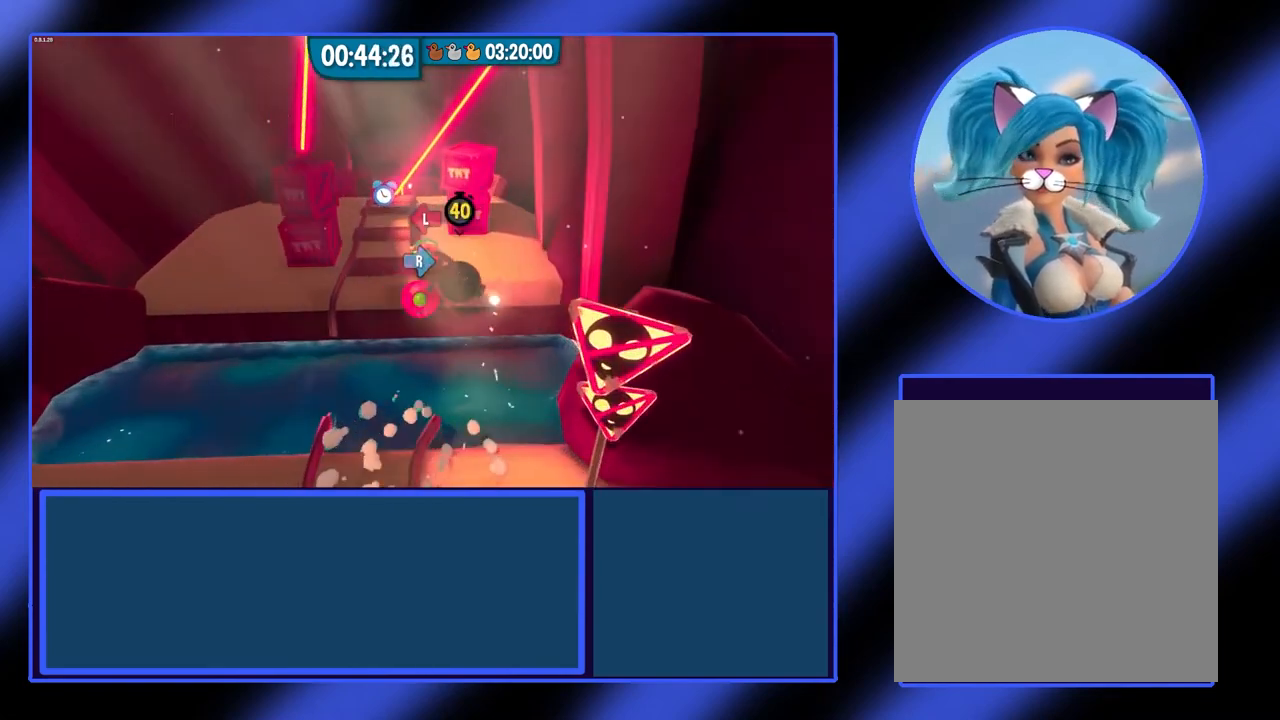
{"buttons": [], "left_stick": "up-right", "events": [[167, "left_stick", "up"], [367, "left_stick", "up-right"]]}
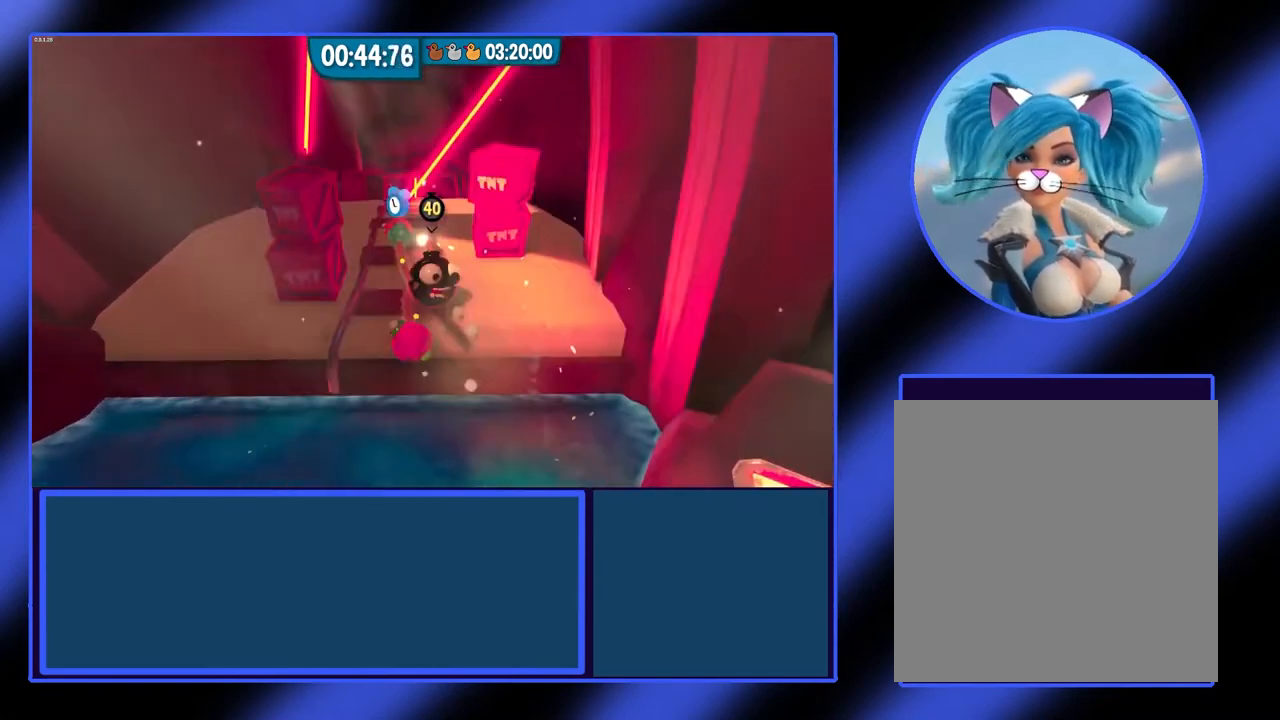
{"buttons": [], "left_stick": "up-right", "events": []}
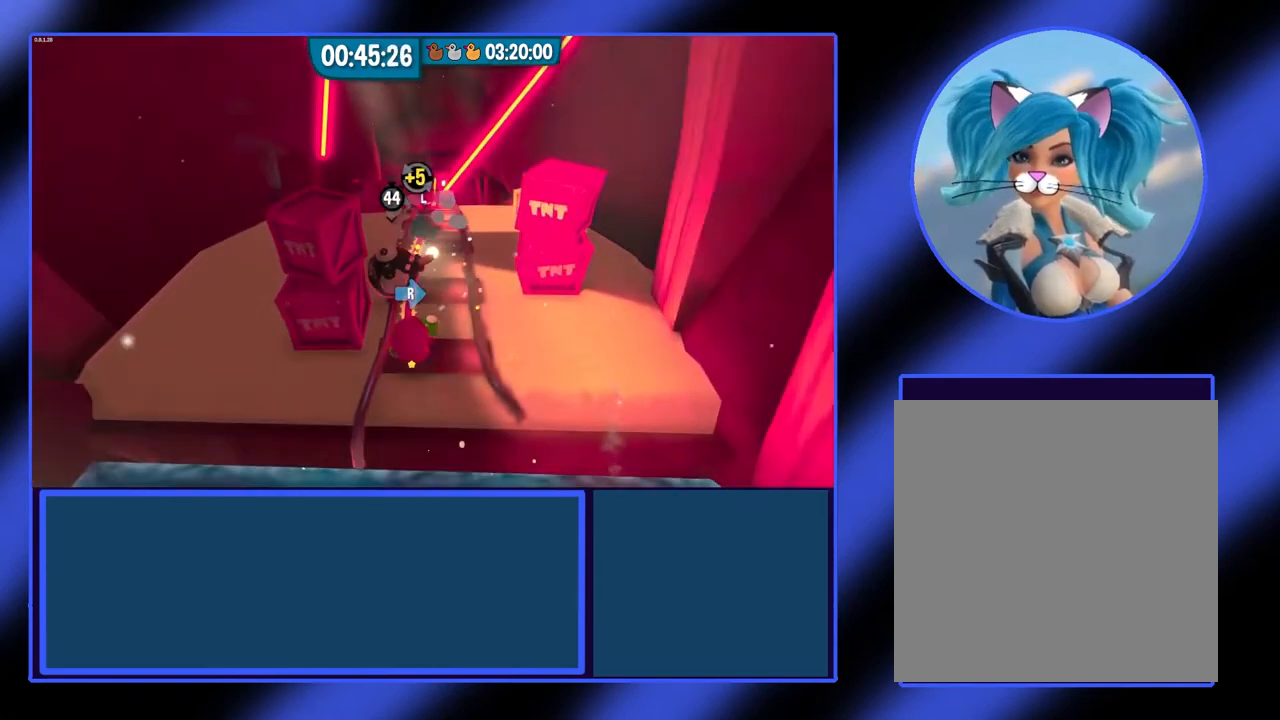
{"buttons": [], "left_stick": "up-left", "events": [[267, "left_stick", "up"], [367, "left_stick", "up-left"]]}
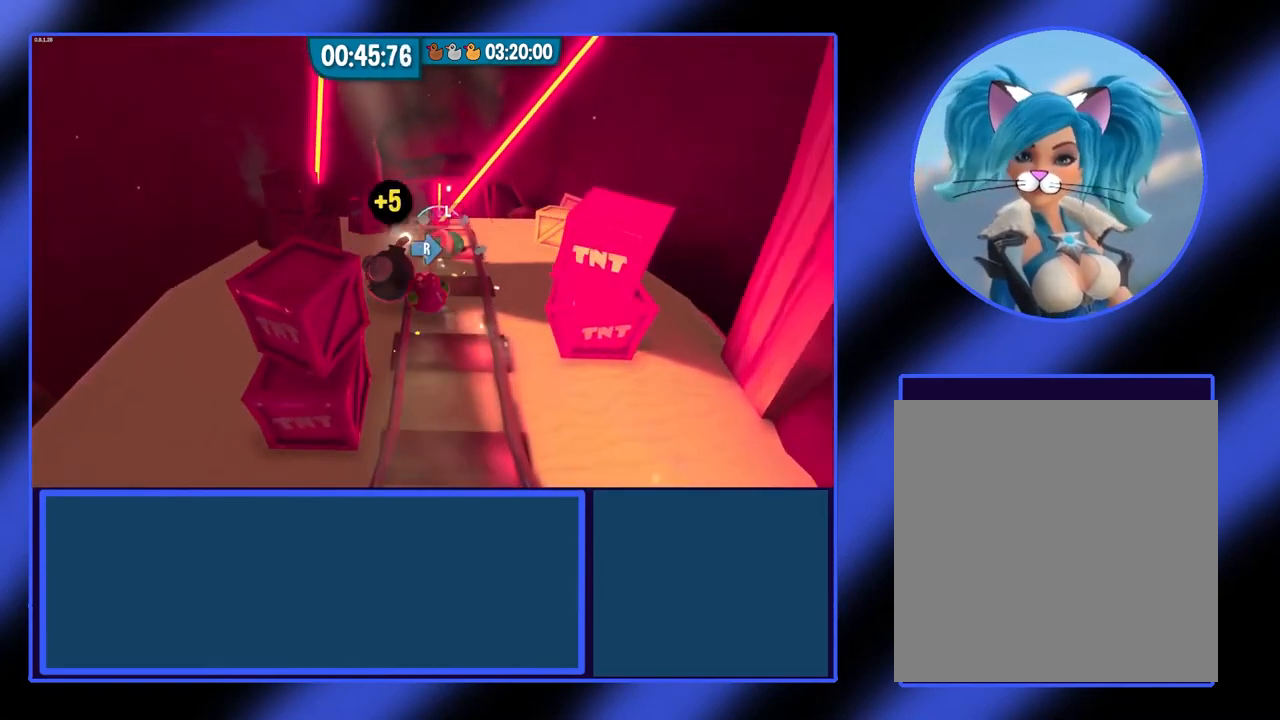
{"buttons": [], "left_stick": "up-right"}
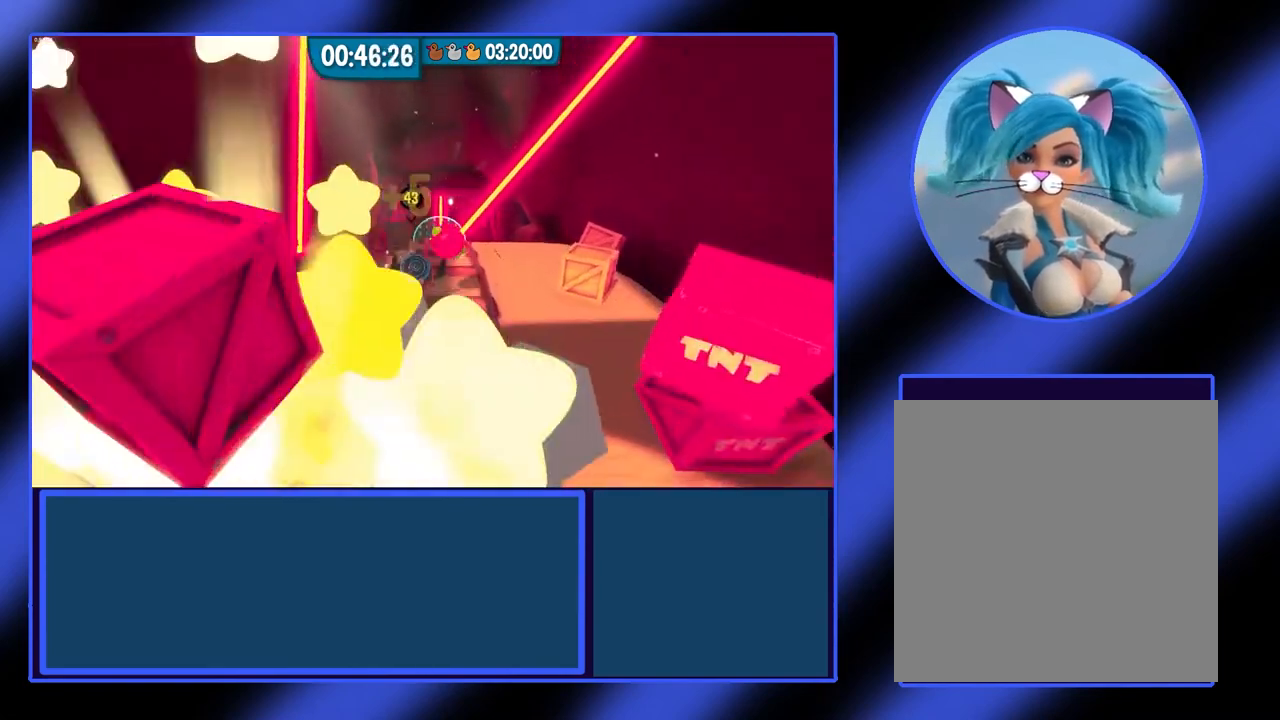
{"buttons": [], "left_stick": "up-left", "events": [[167, "left_stick", "up"], [267, "left_stick", "up-left"]]}
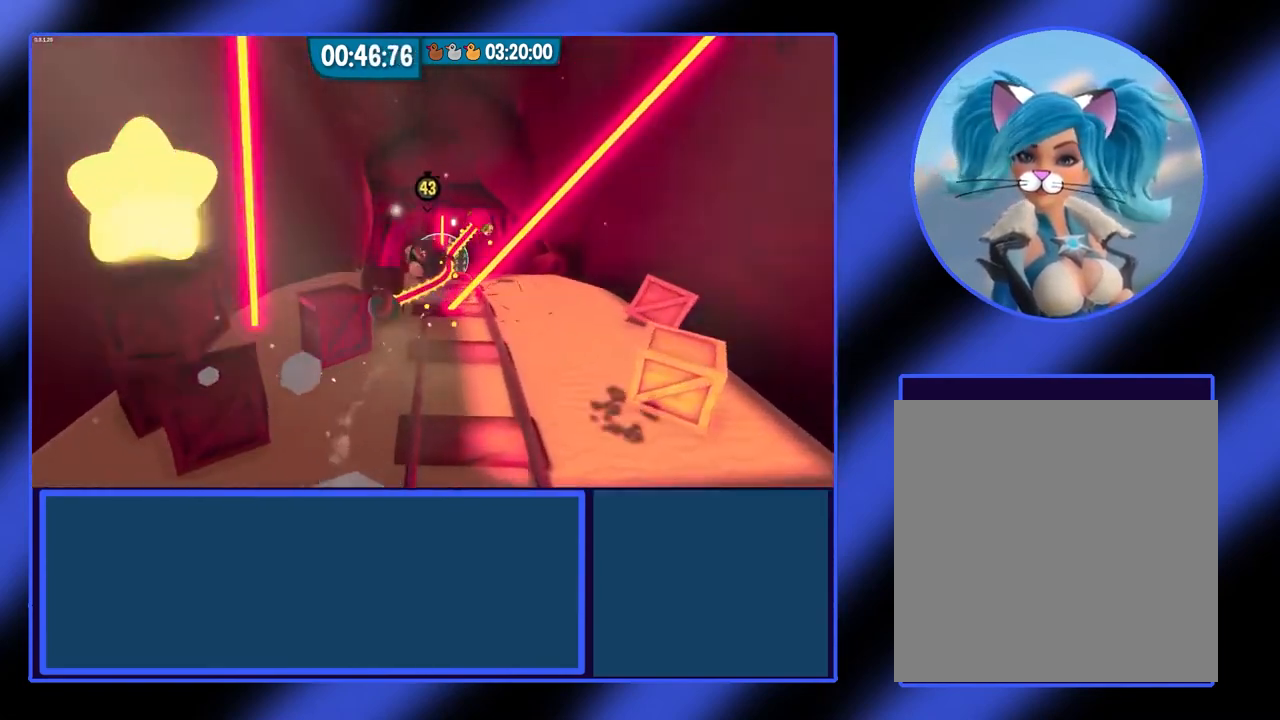
{"buttons": [], "left_stick": "up-right", "events": [[67, "left_stick", "up"], [200, "left_stick", "up-right"]]}
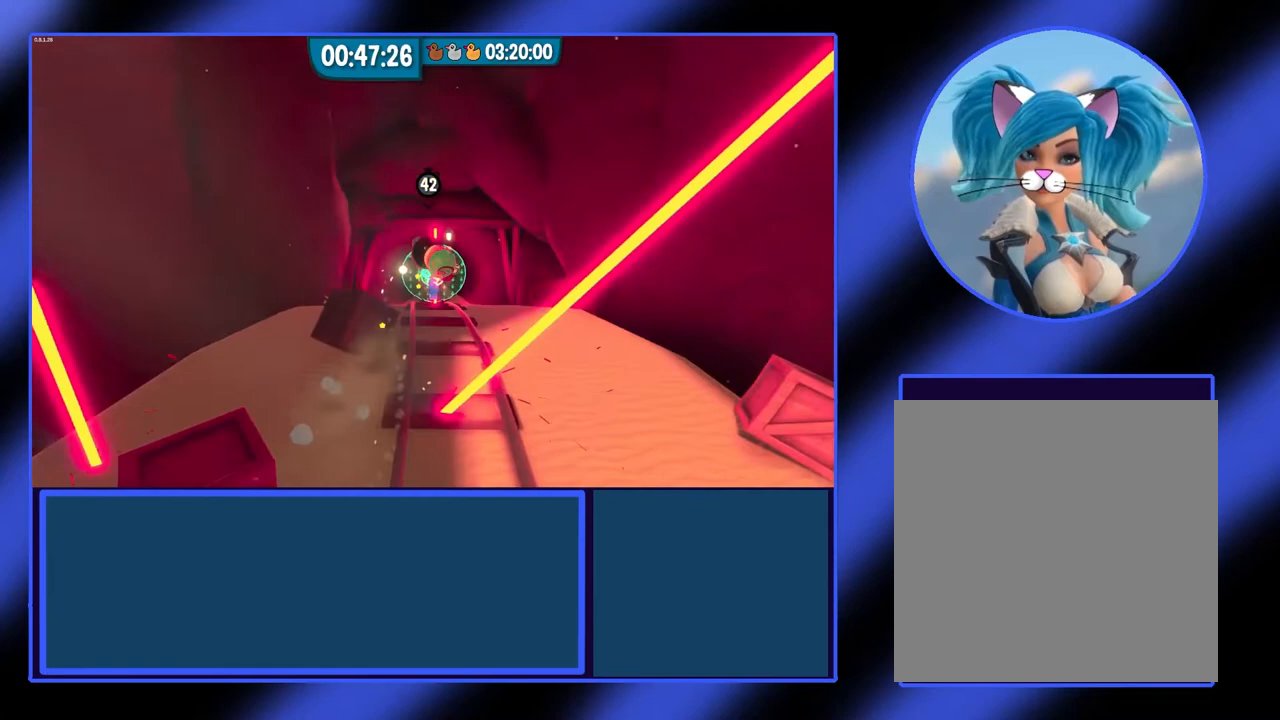
{"buttons": [], "left_stick": "up-right", "events": []}
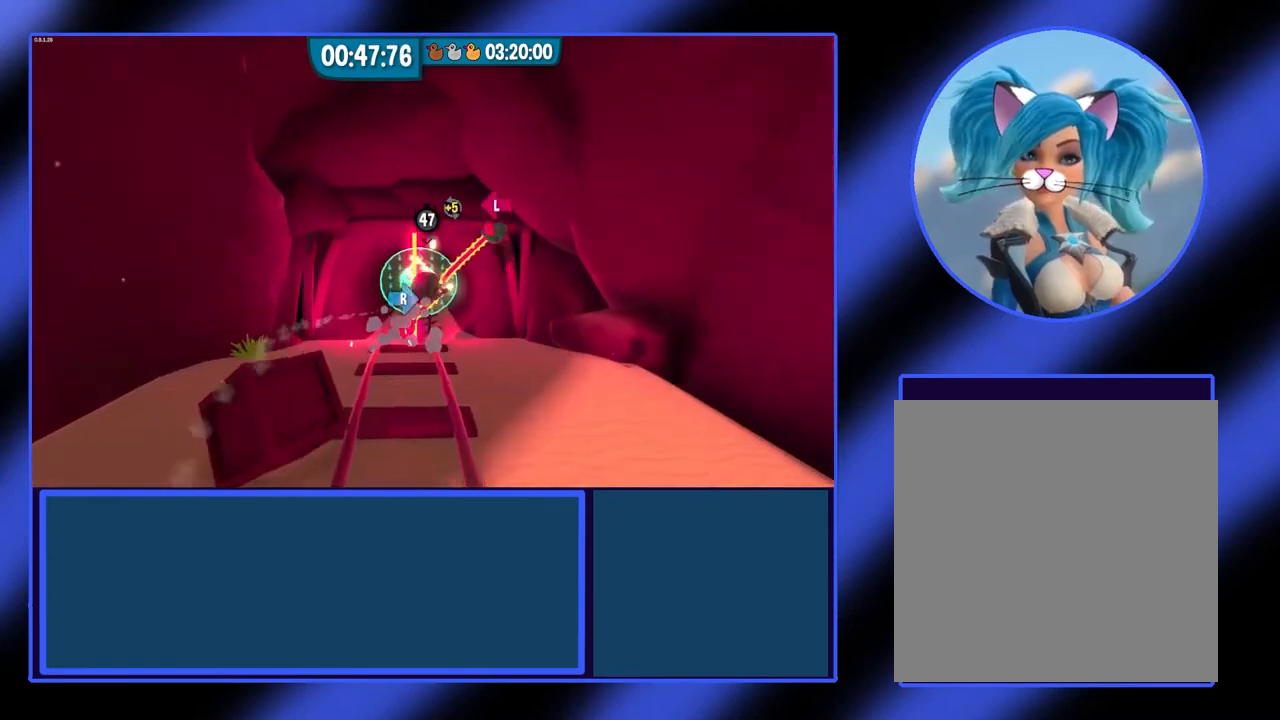
{"buttons": [], "left_stick": "up-left", "events": [[267, "left_stick", "up"], [367, "left_stick", "up-left"]]}
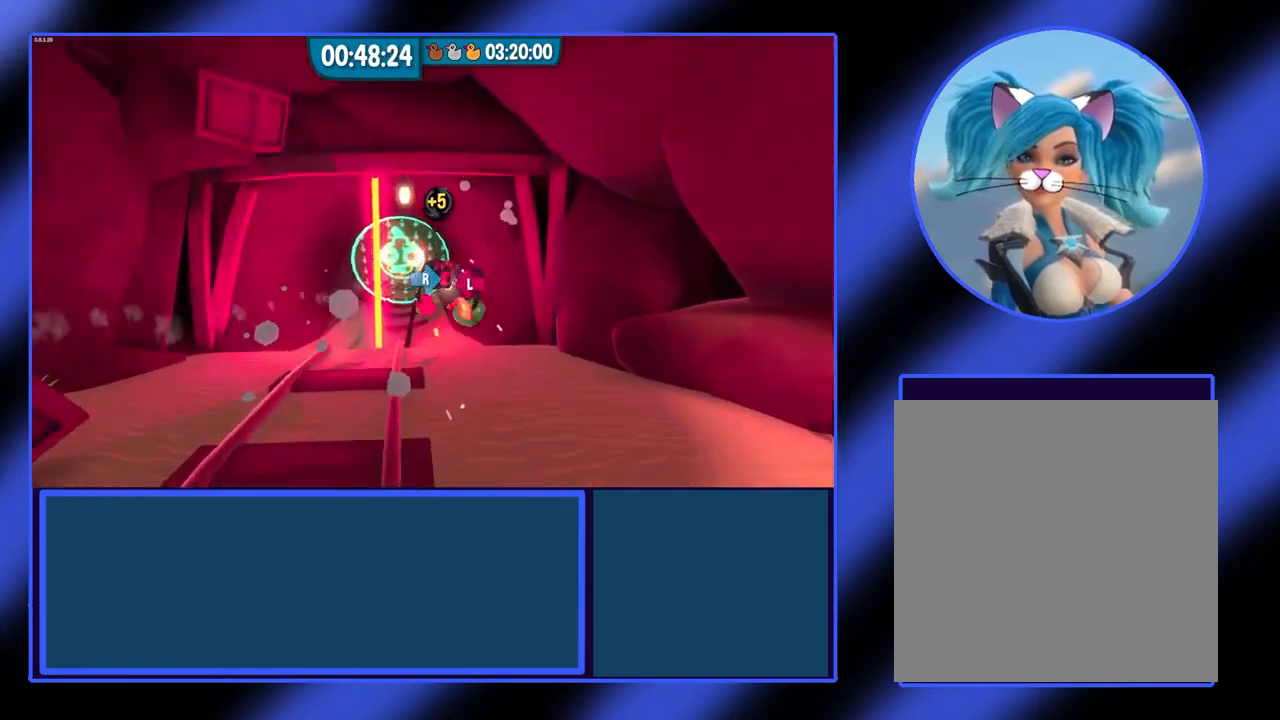
{"buttons": [], "left_stick": "up", "events": [[400, "left_stick", "up"]]}
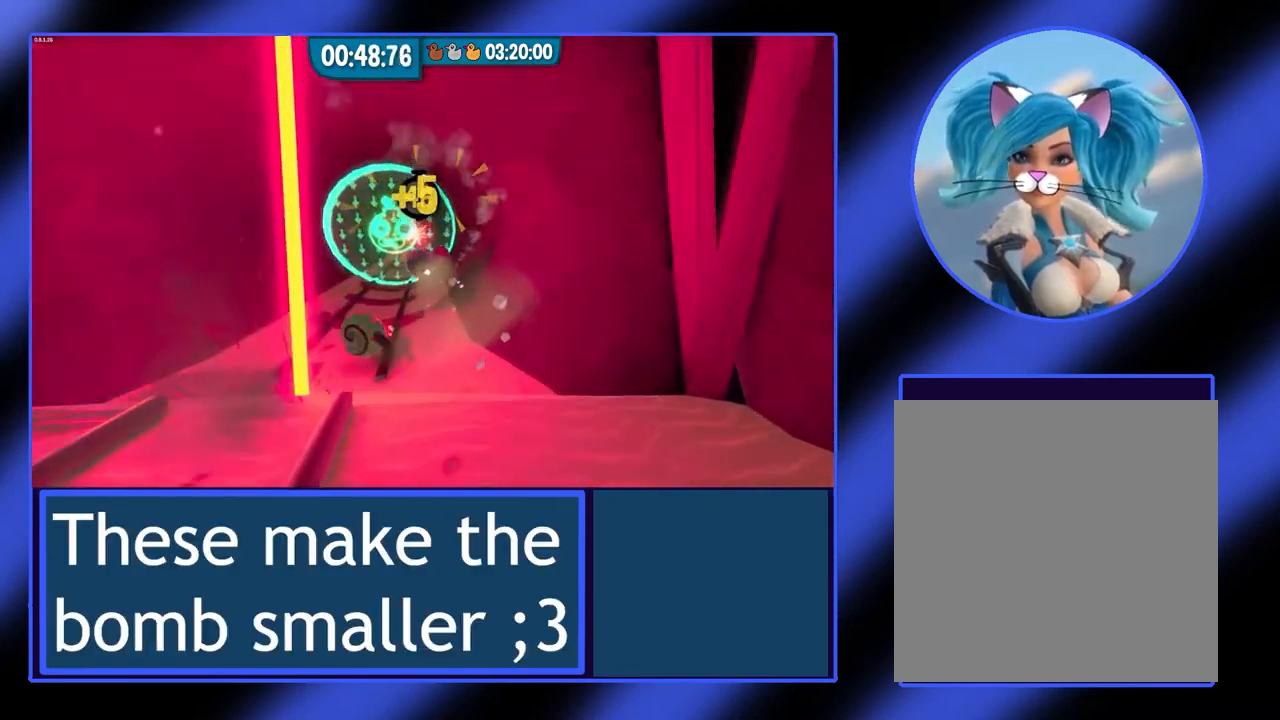
{"buttons": [], "left_stick": "up", "events": []}
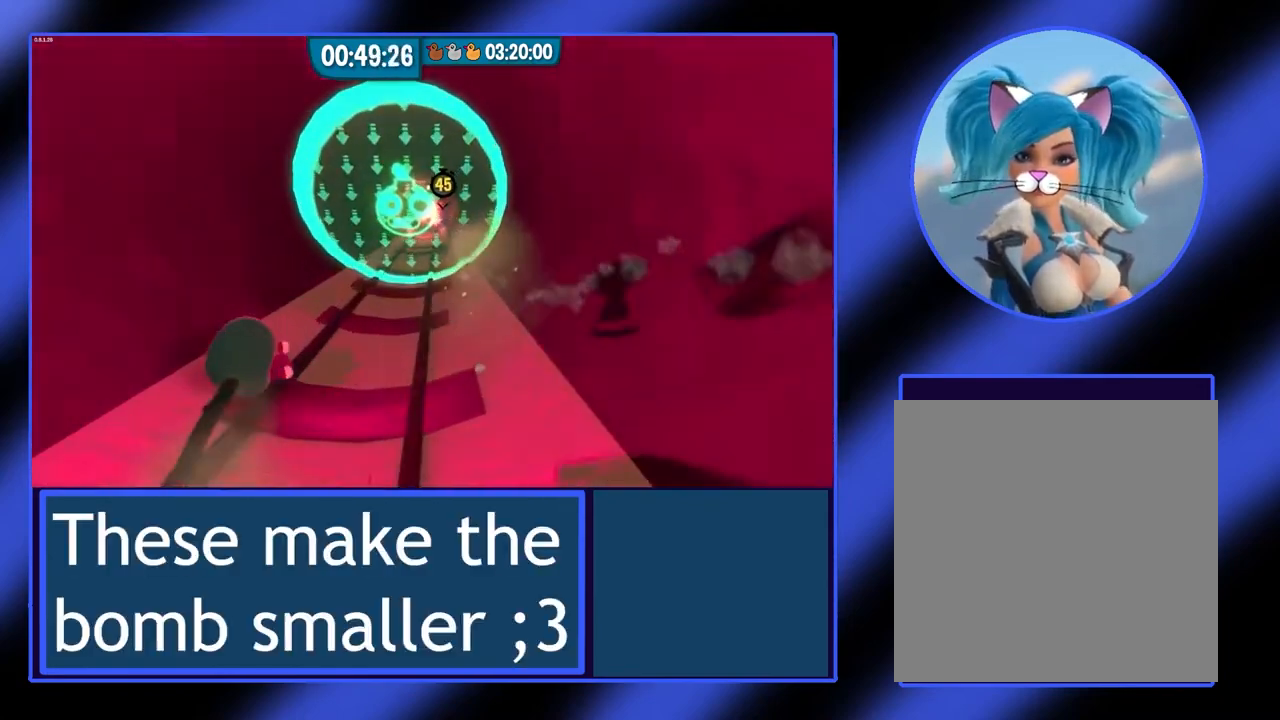
{"buttons": [], "left_stick": "center", "events": [[33, "left_stick", "center"]]}
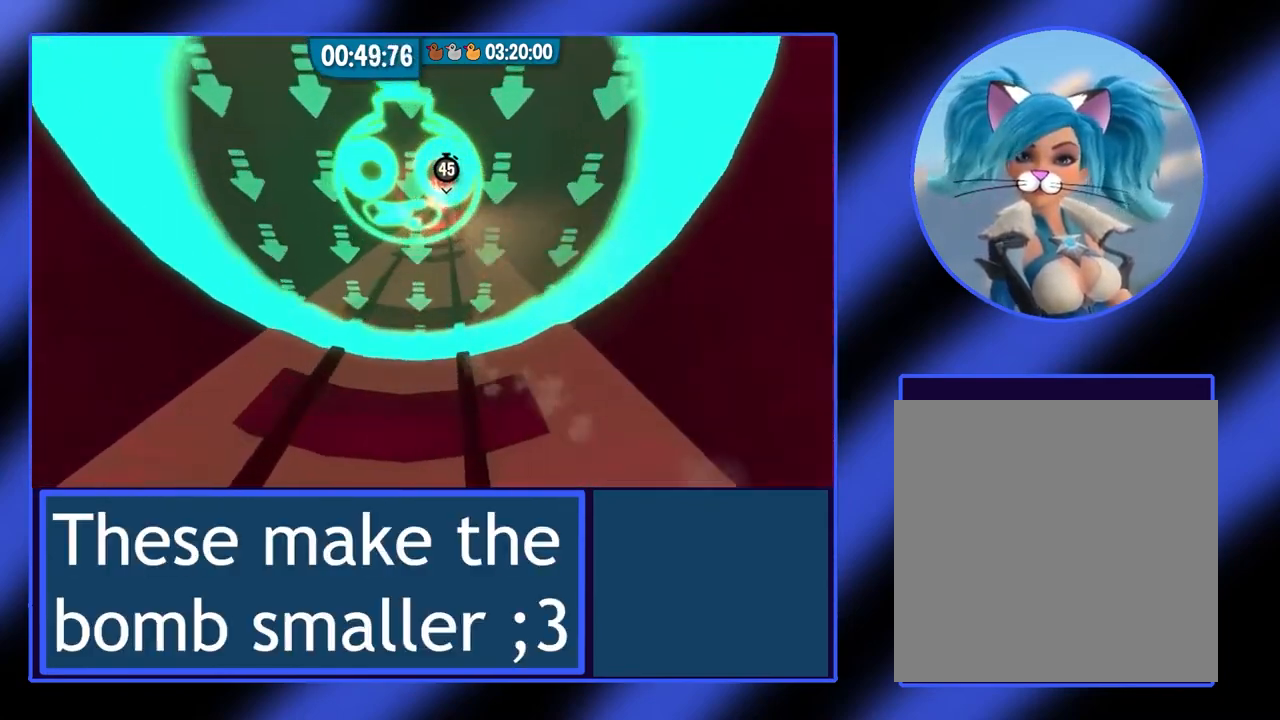
{"buttons": [], "left_stick": "up-right", "events": [[33, "left_stick", "up-right"]]}
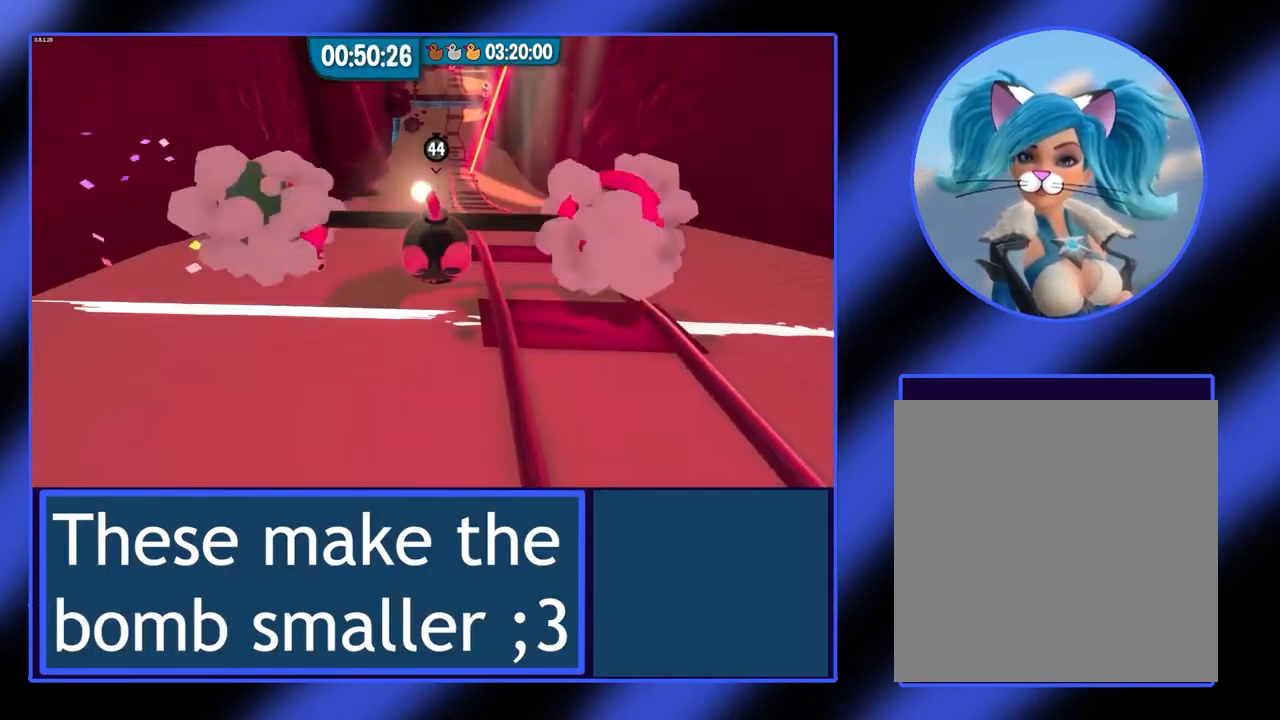
{"buttons": [], "left_stick": "up", "events": [[200, "left_stick", "up"]]}
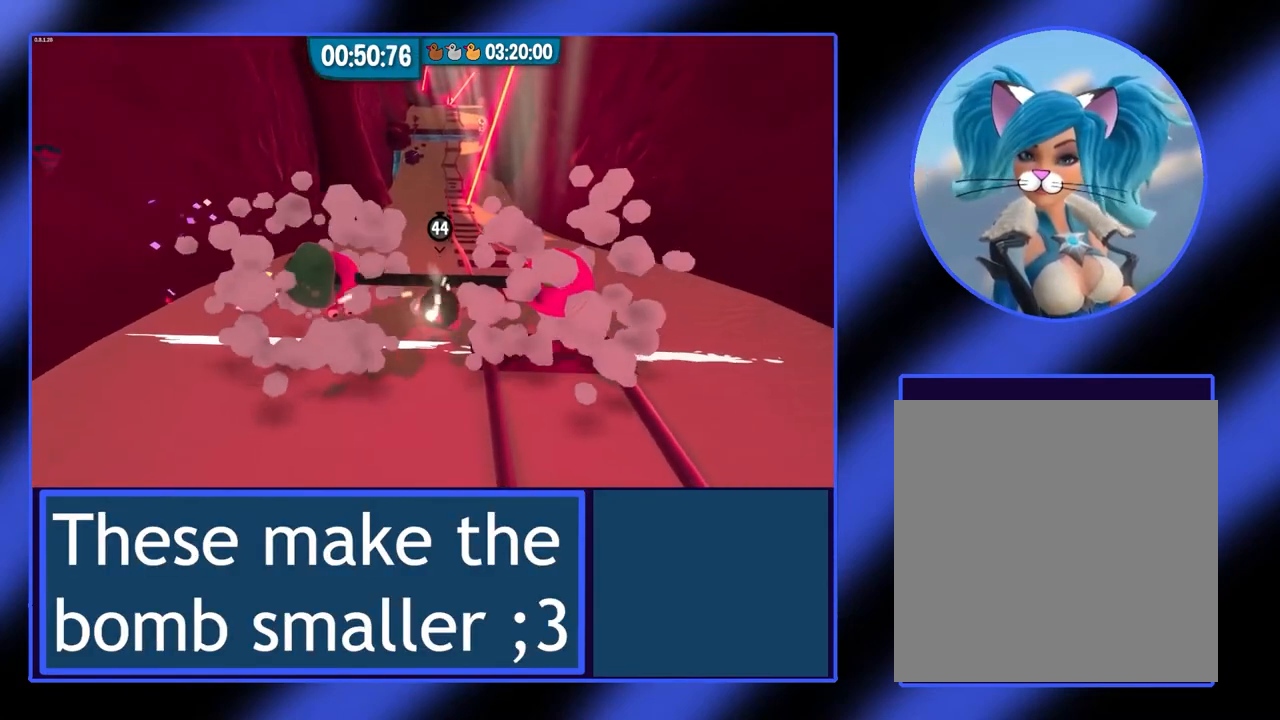
{"buttons": [], "left_stick": "up", "events": []}
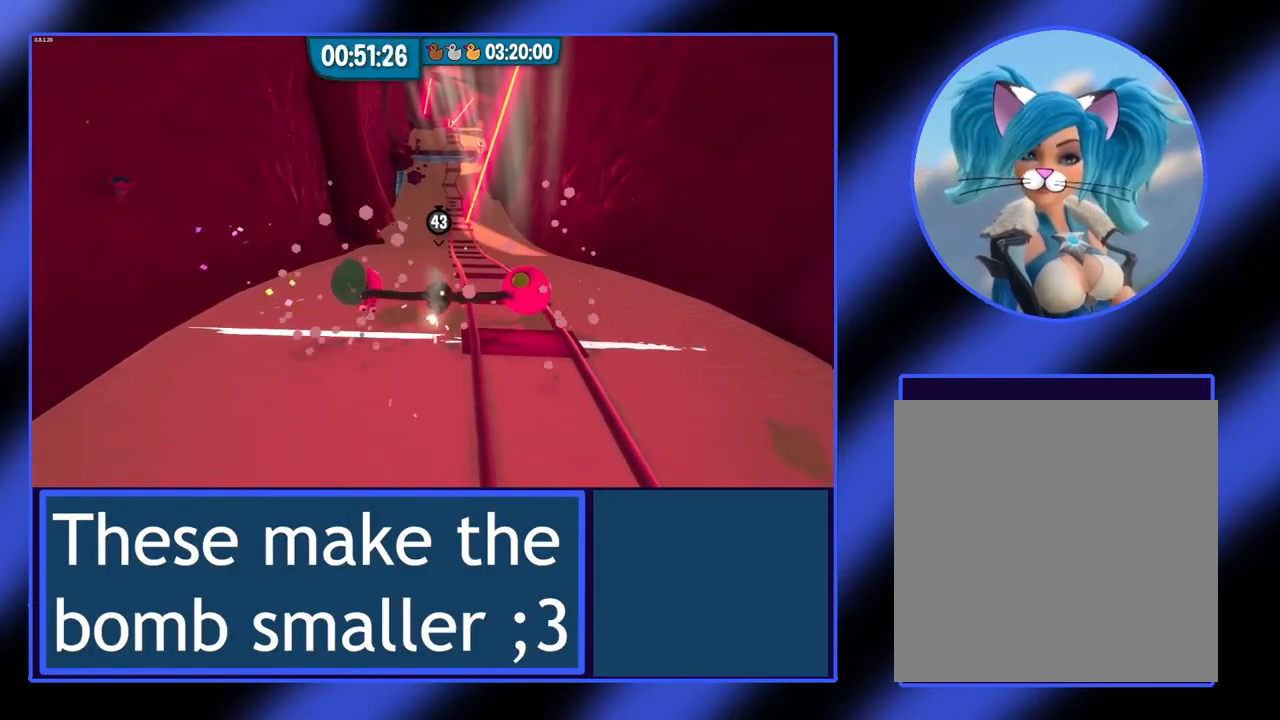
{"buttons": [], "left_stick": "up", "events": []}
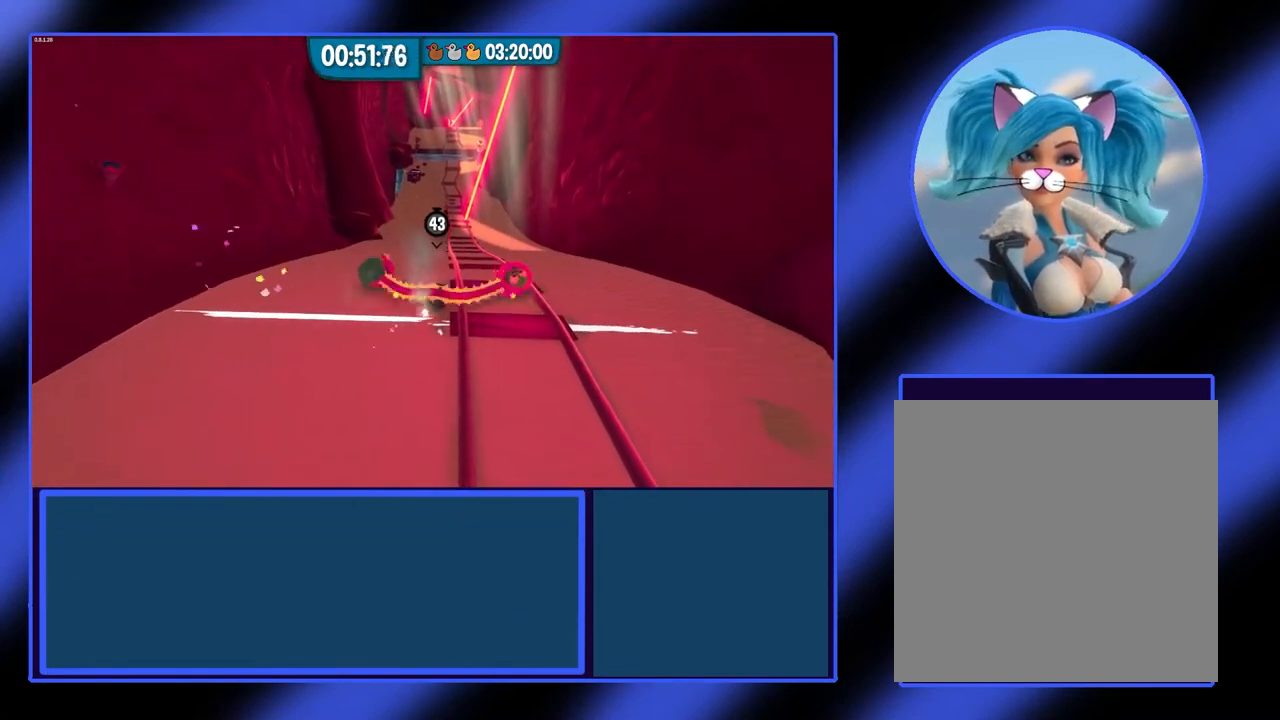
{"buttons": [], "left_stick": "up-left", "events": [[167, "left_stick", "up-left"]]}
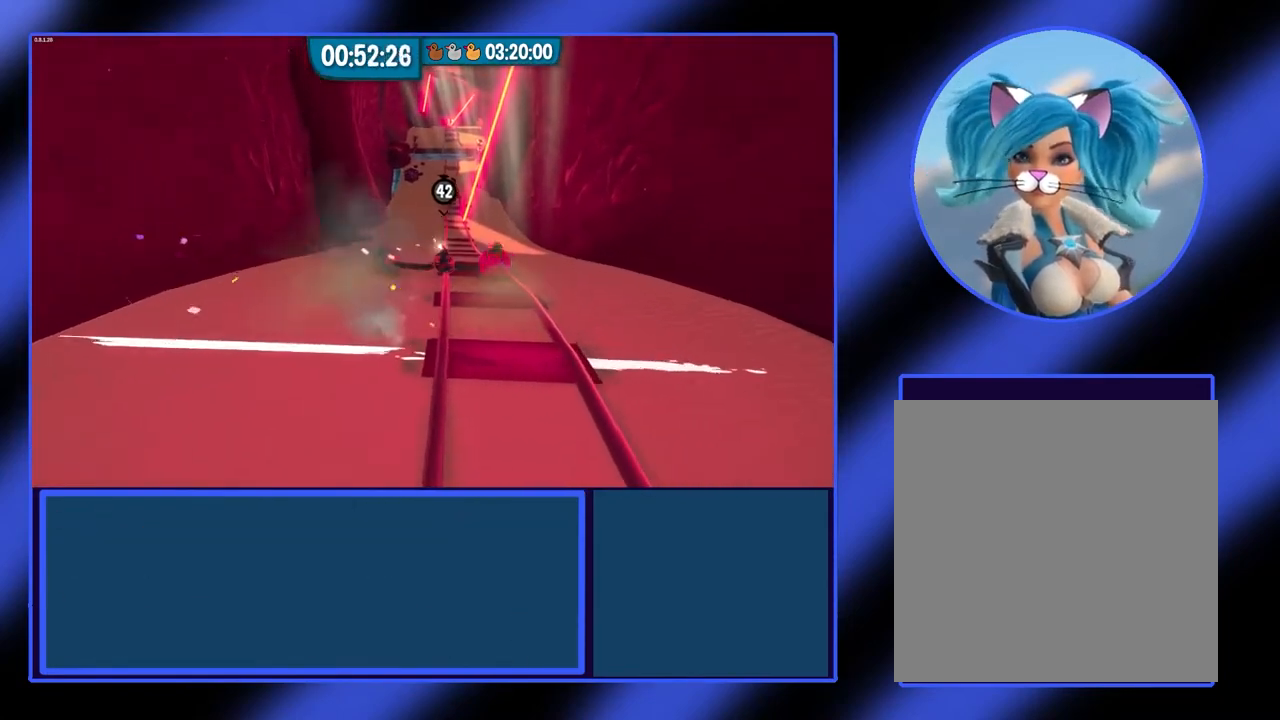
{"buttons": [], "left_stick": "up-left", "events": [[33, "left_stick", "up"], [433, "left_stick", "up-left"]]}